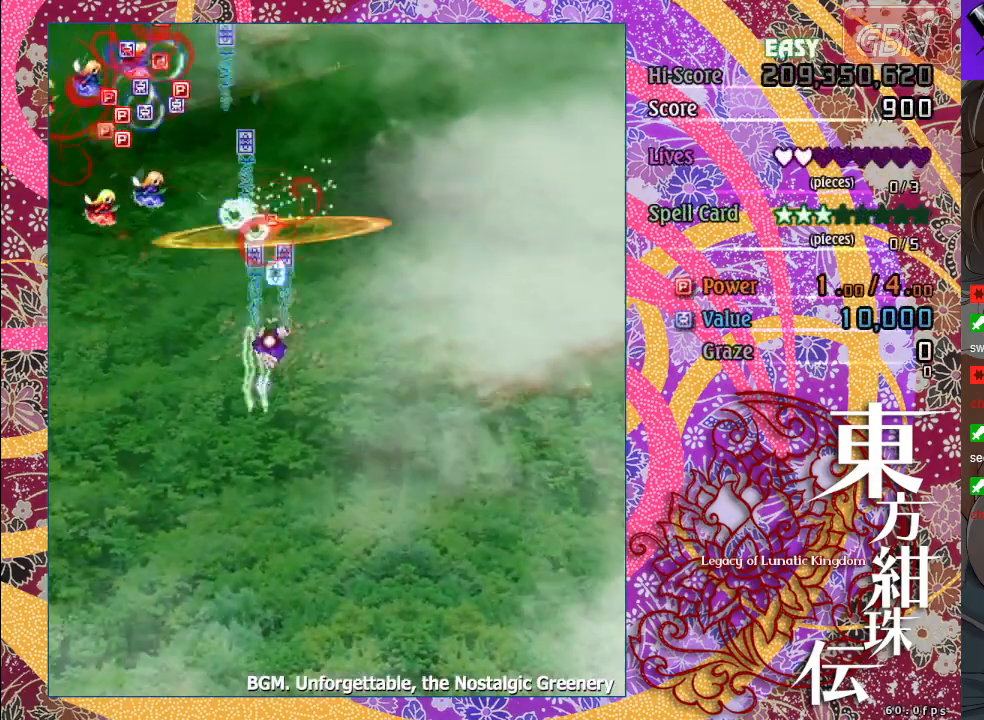
Gameplay with a controller (Xbox layout); each line is a JSON object with the inputs held at the frame after it. "events" lists button and stick changes between this image and that frame as [ms after this image, input, new state], when the widget could be followed in between. Not read: right_stick.
{"buttons": ["A", "X"], "left_stick": "down", "events": [[50, "left_stick", "left"], [150, "X", "up"], [367, "X", "down"], [383, "left_stick", "down"]]}
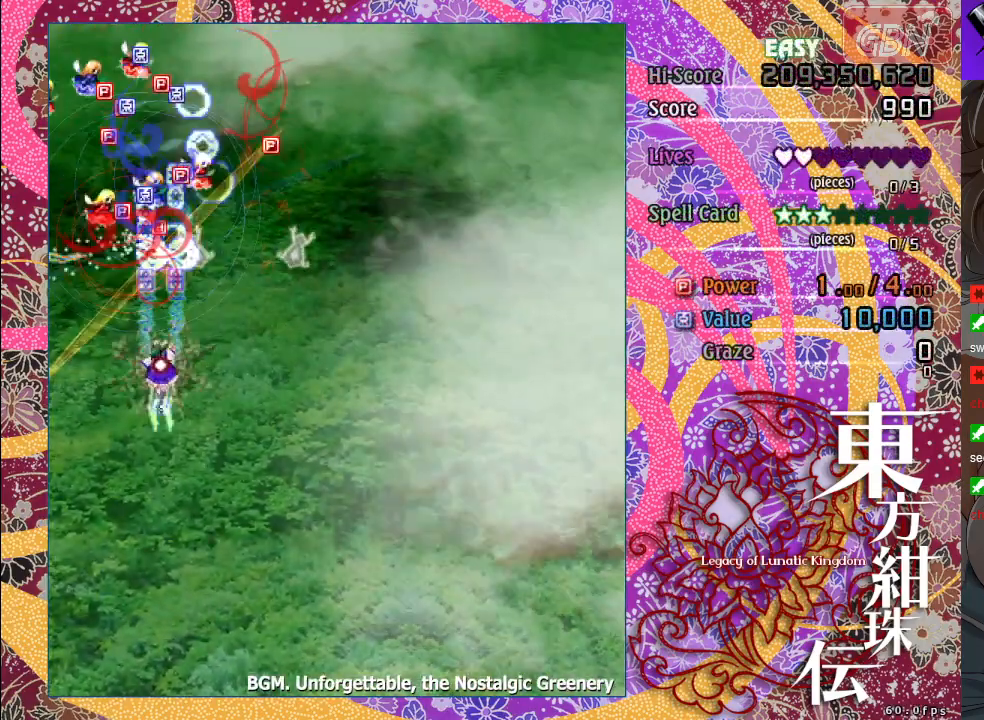
{"buttons": ["A", "X"], "left_stick": "center", "events": [[50, "X", "up"], [67, "left_stick", "right"], [200, "left_stick", "up-left"], [333, "X", "down"], [350, "left_stick", "center"]]}
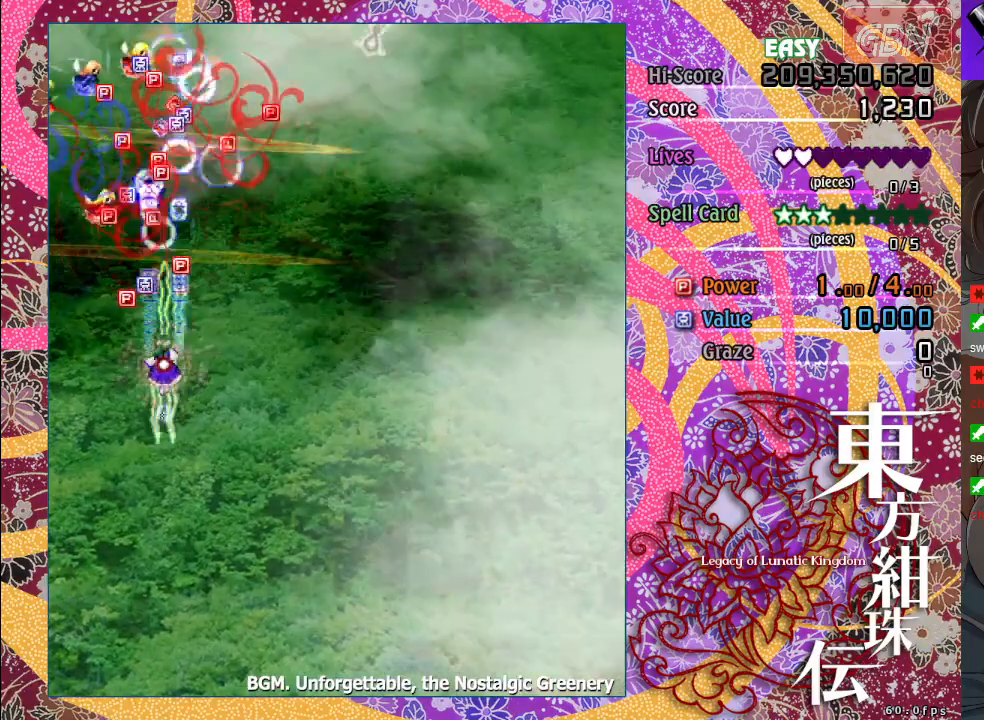
{"buttons": ["A"], "left_stick": "up-left", "events": [[250, "left_stick", "up-left"], [400, "X", "up"]]}
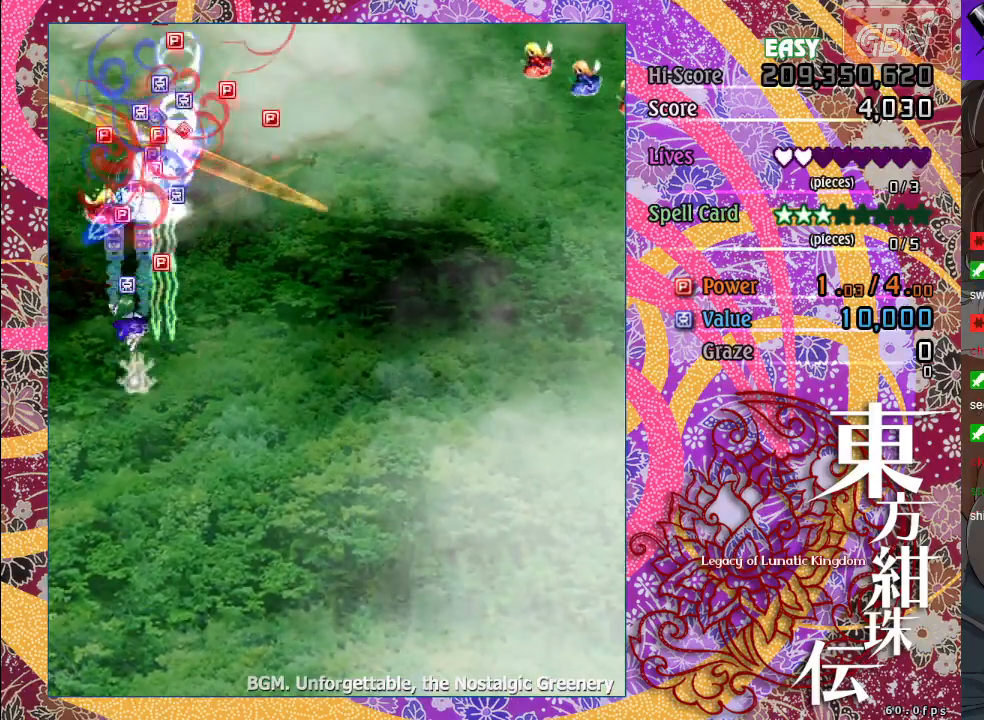
{"buttons": ["A"], "left_stick": "up", "events": [[67, "left_stick", "down-right"], [183, "X", "down"], [333, "X", "up"], [367, "left_stick", "up"]]}
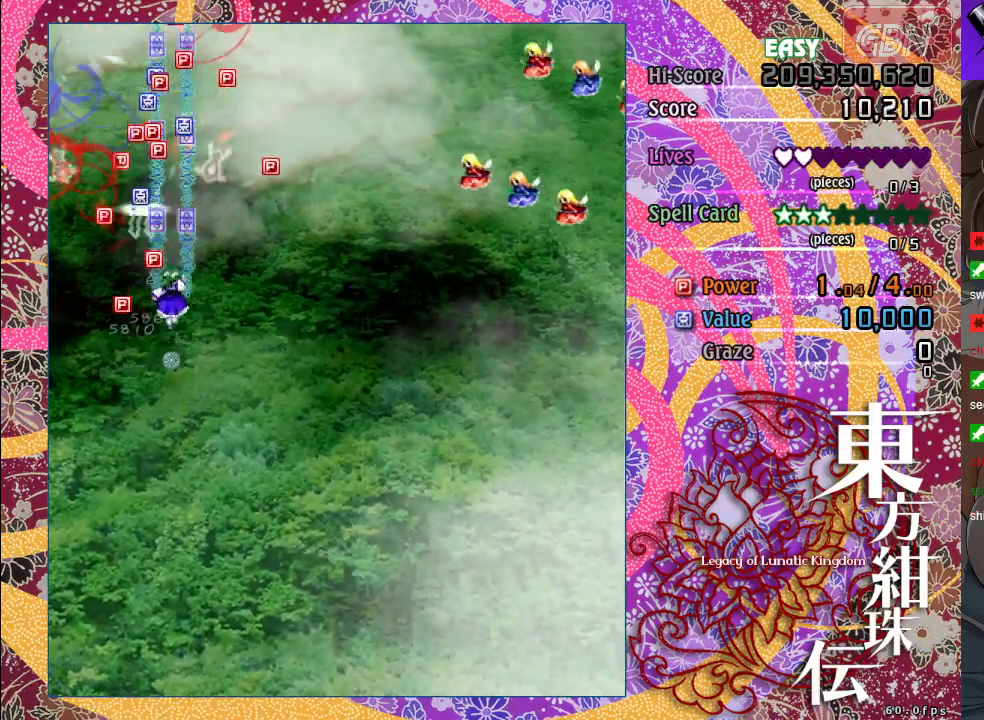
{"buttons": ["A"], "left_stick": "down", "events": [[433, "left_stick", "down"]]}
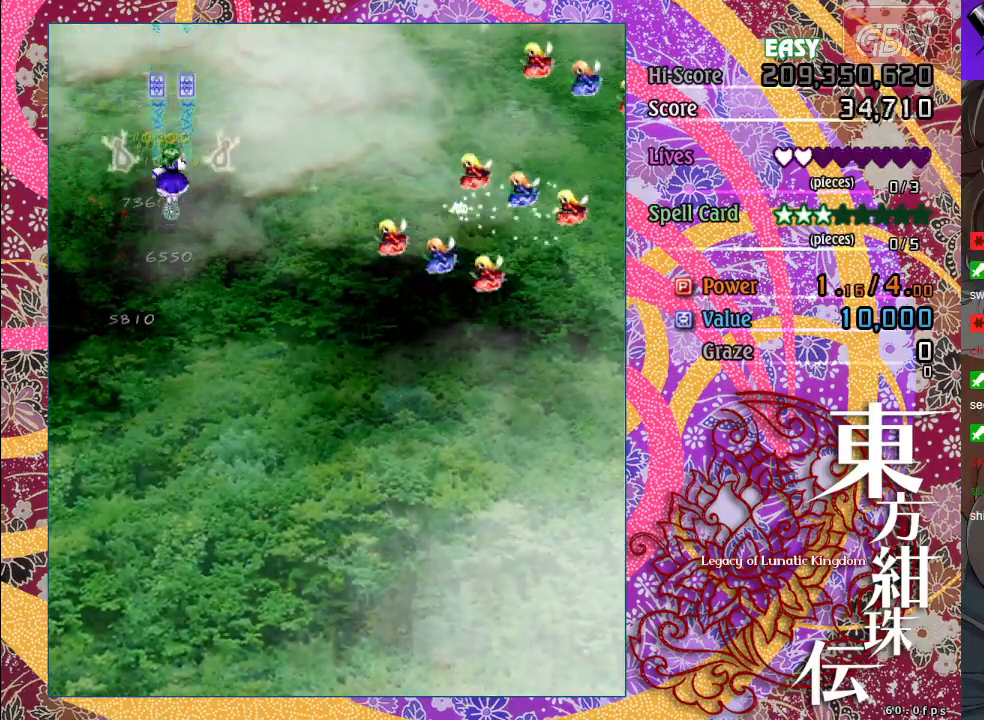
{"buttons": ["A"], "left_stick": "down", "events": []}
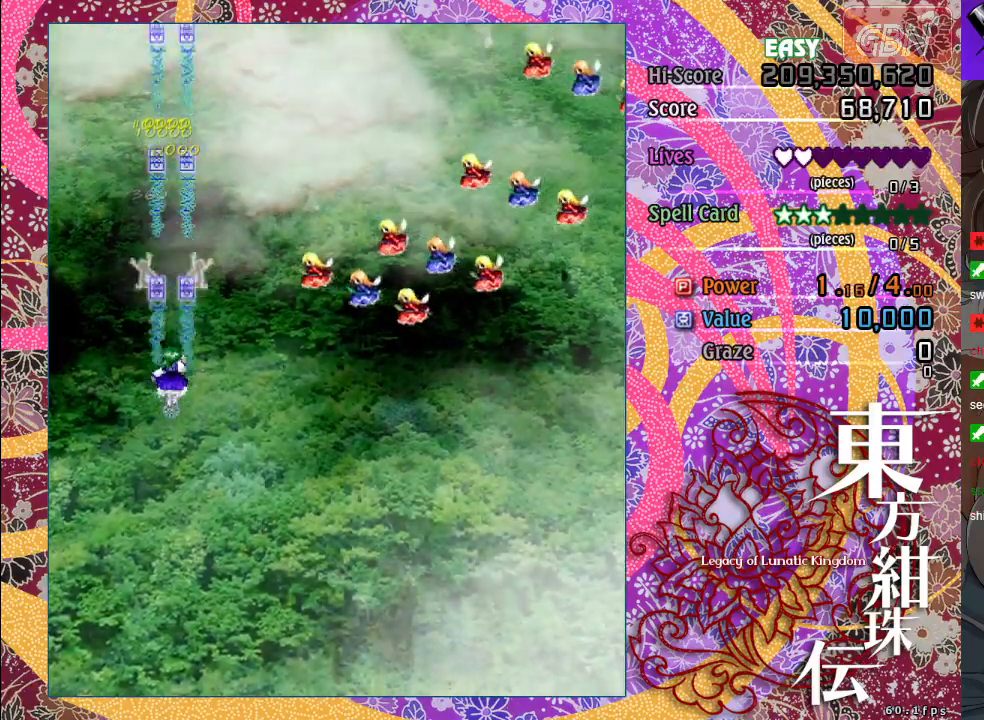
{"buttons": ["A", "X"], "left_stick": "right", "events": [[117, "left_stick", "down-right"], [267, "left_stick", "right"], [367, "X", "down"]]}
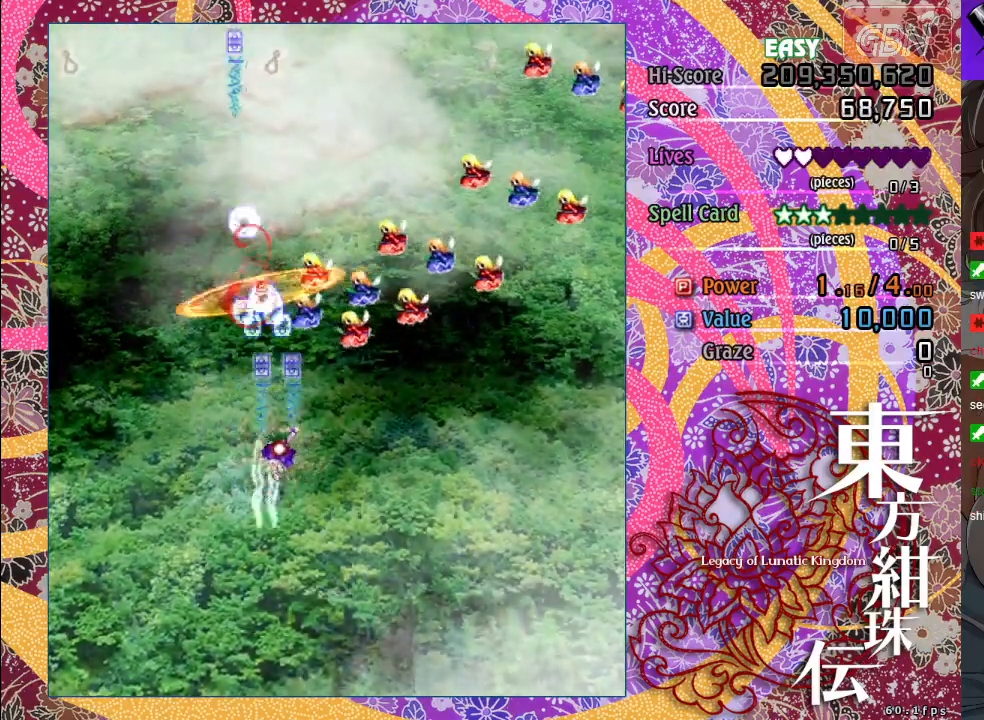
{"buttons": ["A", "X"], "left_stick": "center", "events": [[483, "left_stick", "center"]]}
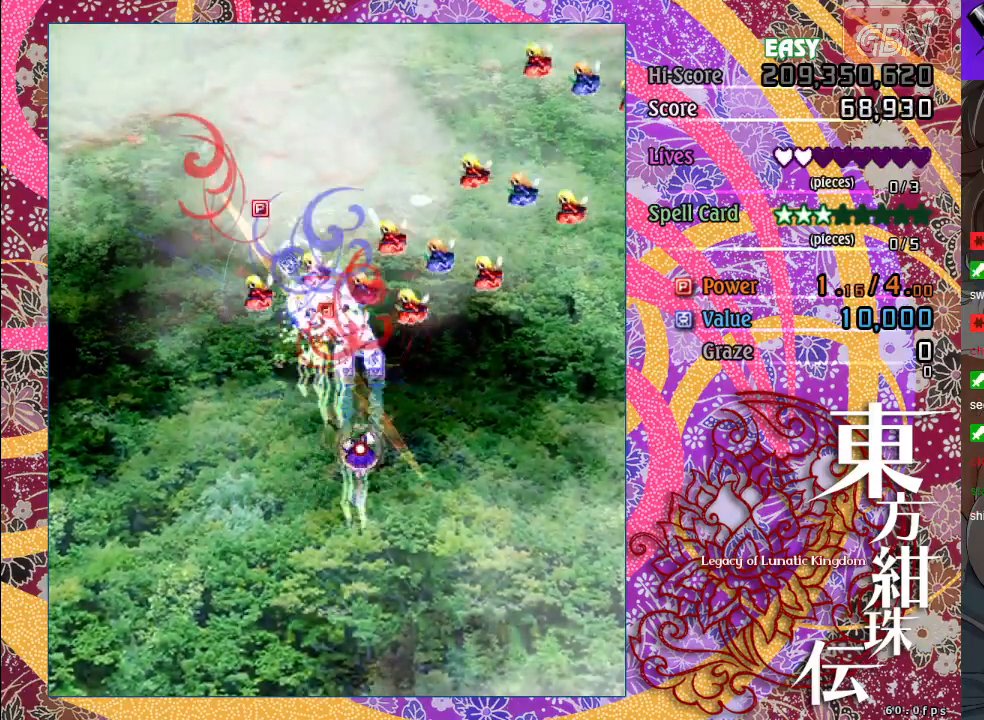
{"buttons": ["A"], "left_stick": "left", "events": [[50, "left_stick", "left"], [300, "X", "up"]]}
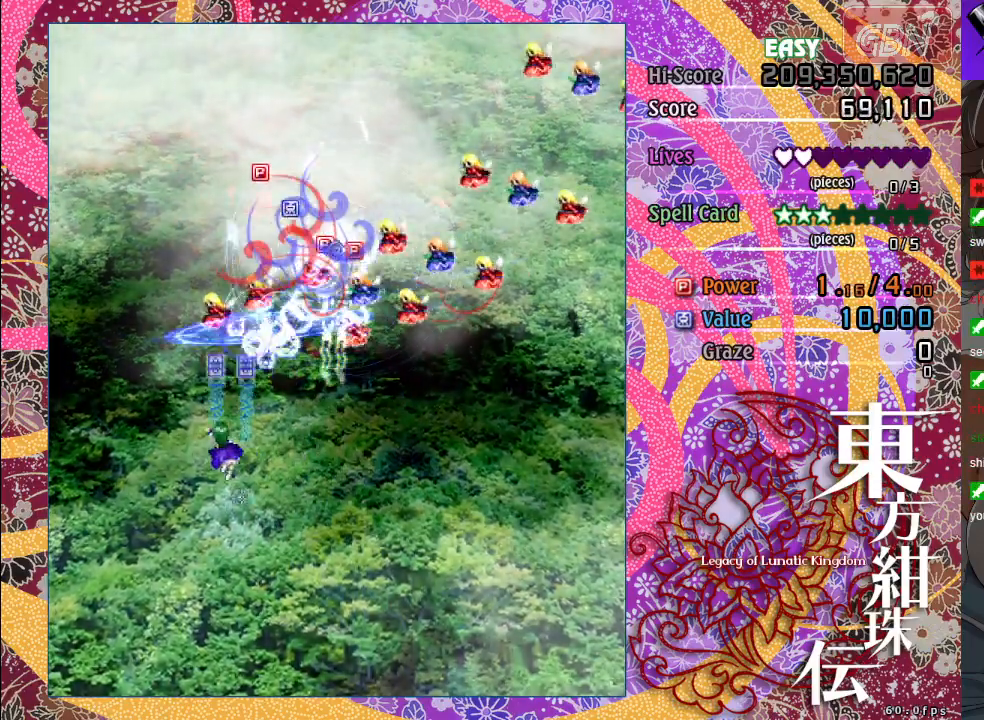
{"buttons": ["A", "X"], "left_stick": "down-right", "events": [[117, "X", "down"], [200, "left_stick", "down"], [250, "left_stick", "down-right"], [317, "X", "up"], [500, "X", "down"]]}
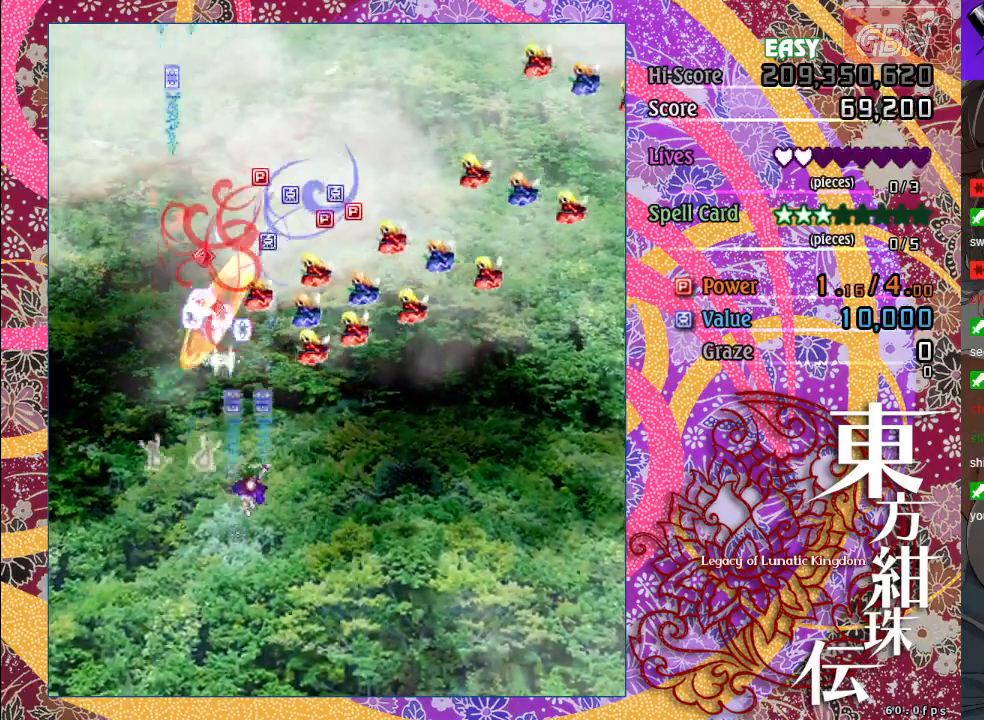
{"buttons": ["A"], "left_stick": "right", "events": [[83, "left_stick", "right"], [400, "X", "up"]]}
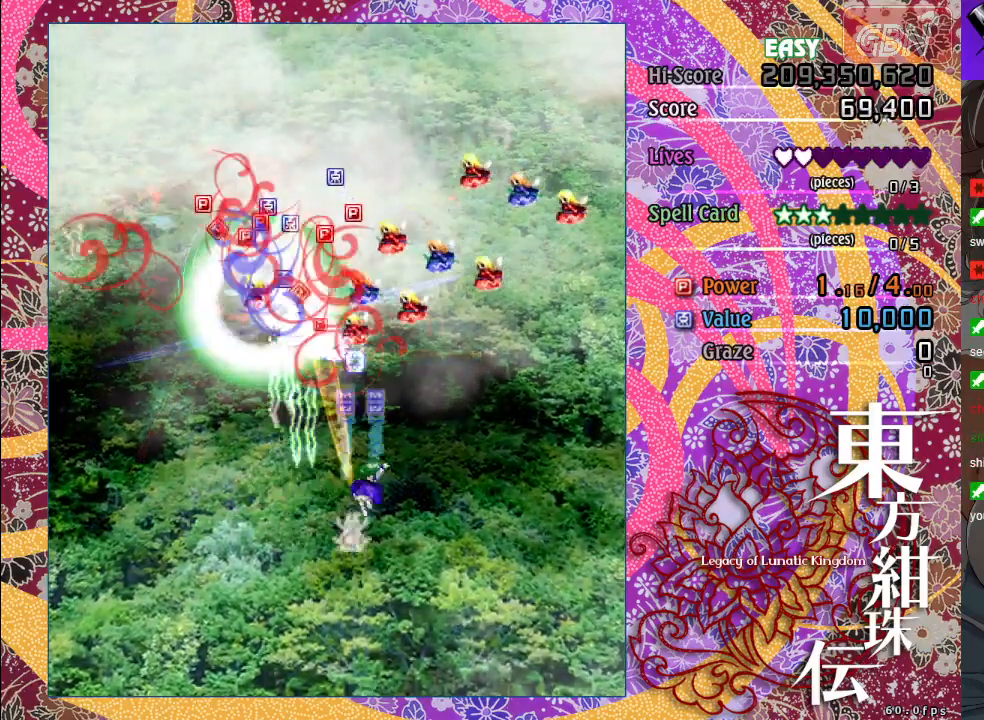
{"buttons": ["A", "X"], "left_stick": "right", "events": [[50, "X", "down"], [400, "X", "up"], [483, "X", "down"]]}
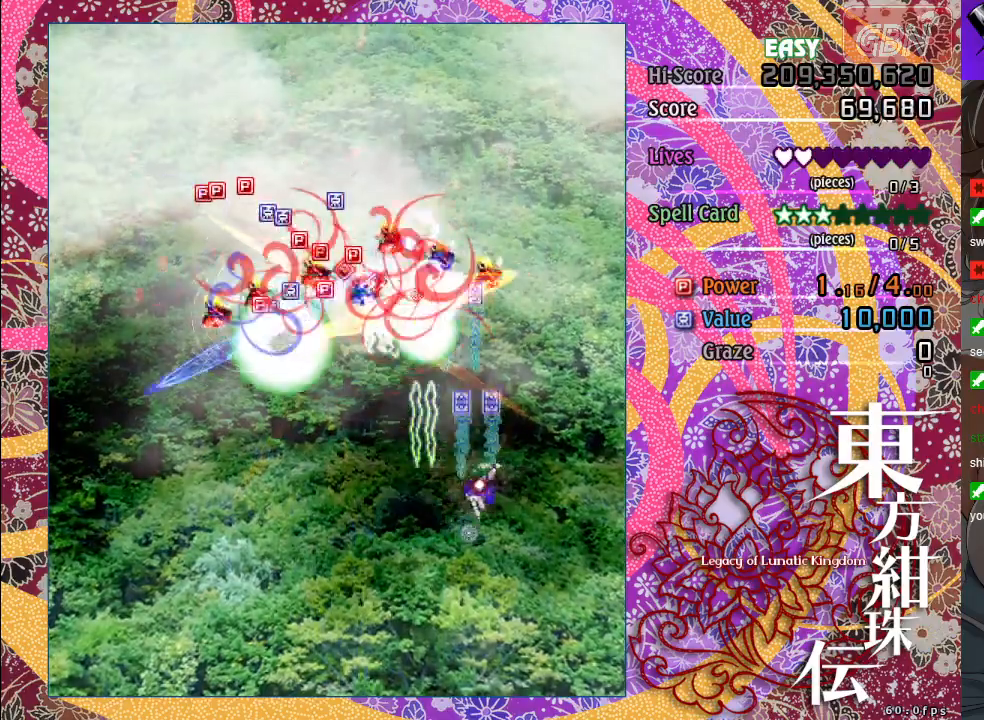
{"buttons": ["A", "X"], "left_stick": "left", "events": [[100, "left_stick", "left"], [250, "X", "up"], [483, "X", "down"]]}
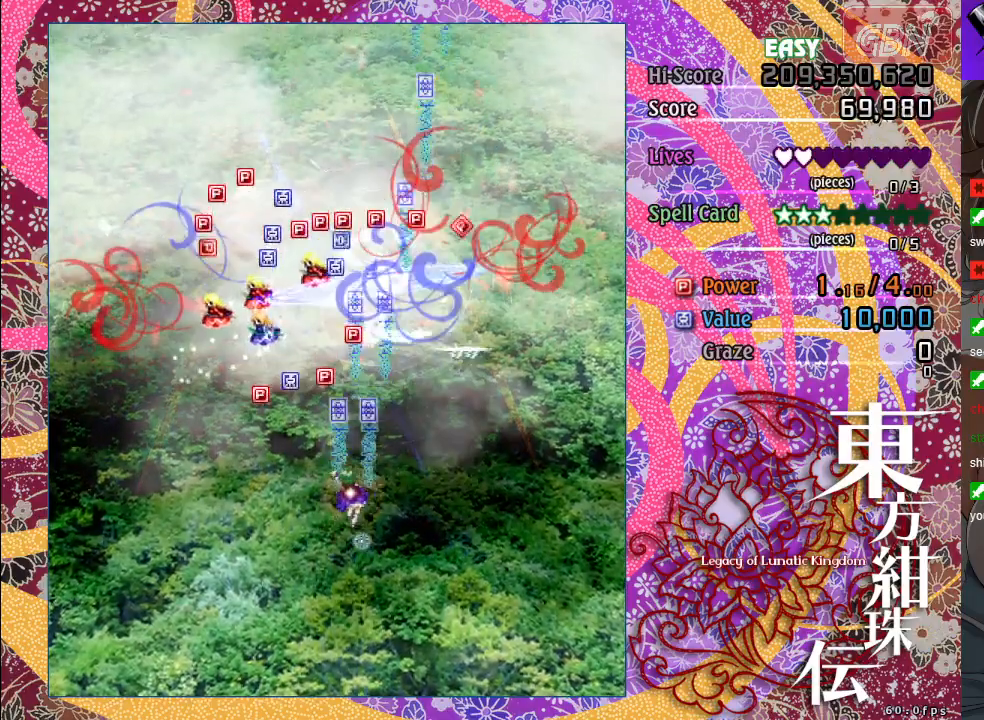
{"buttons": ["A", "X"], "left_stick": "right", "events": [[200, "X", "up"], [367, "X", "down"], [383, "left_stick", "up"], [467, "left_stick", "right"]]}
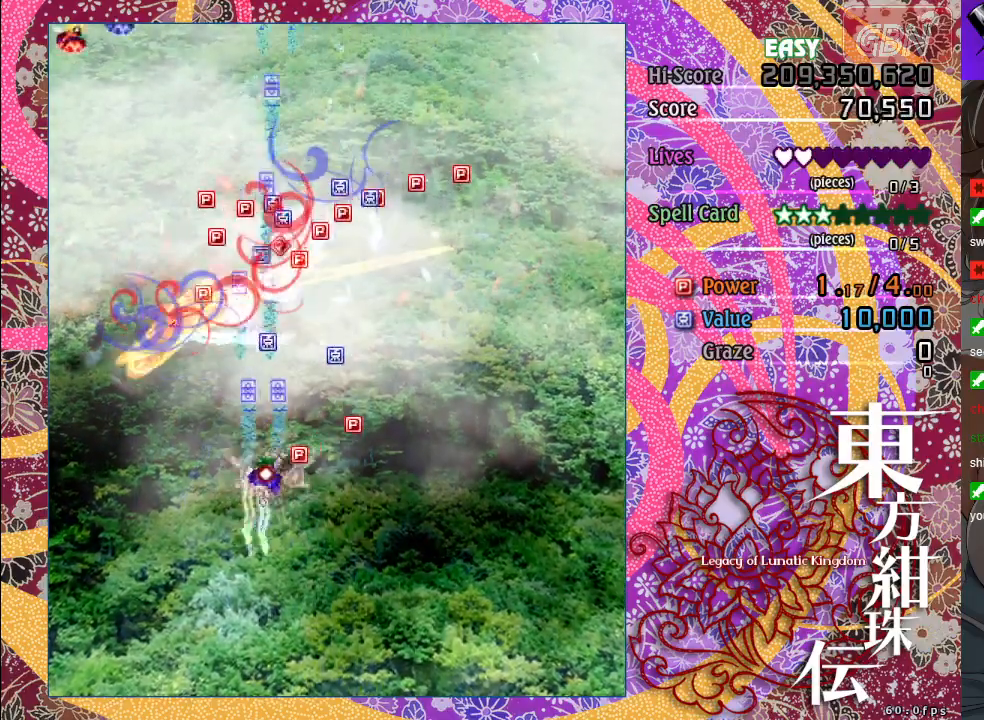
{"buttons": ["A", "X"], "left_stick": "down-left", "events": [[83, "X", "up"], [183, "left_stick", "up"], [300, "left_stick", "left"], [333, "X", "down"], [367, "left_stick", "down-left"]]}
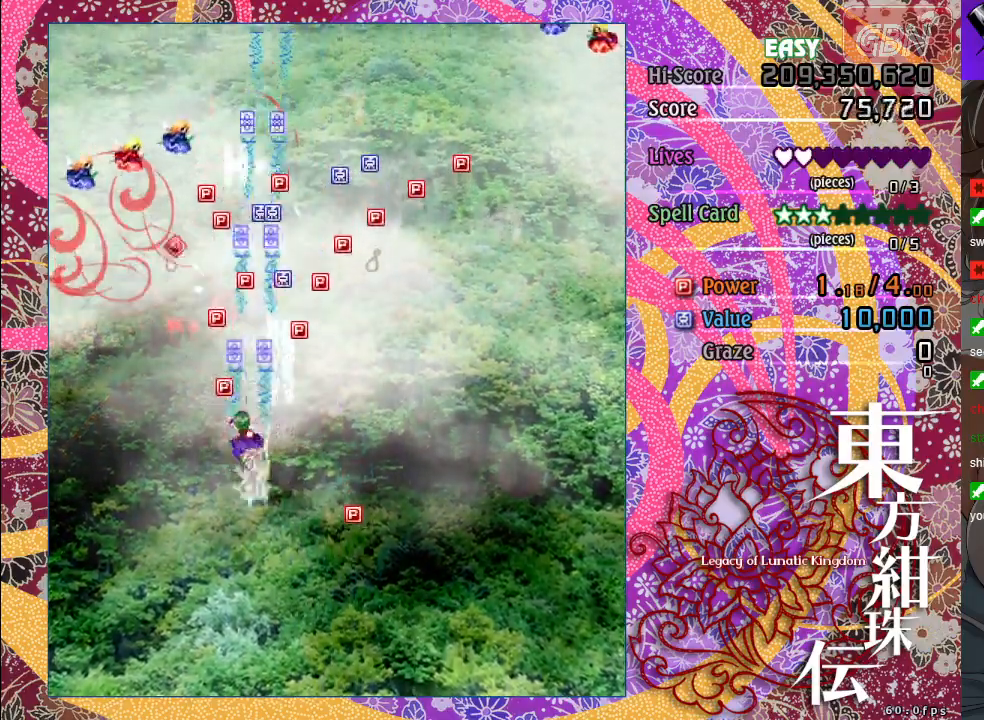
{"buttons": ["A"], "left_stick": "down-right", "events": [[17, "X", "up"], [133, "left_stick", "down-right"]]}
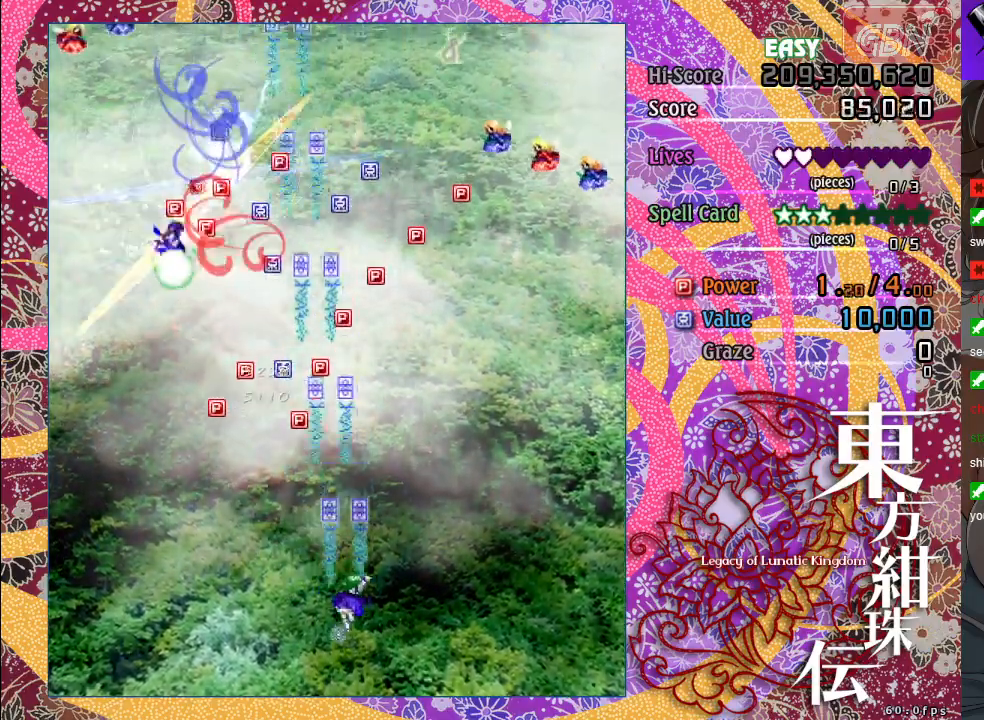
{"buttons": ["A"], "left_stick": "up-left", "events": [[133, "left_stick", "up-left"]]}
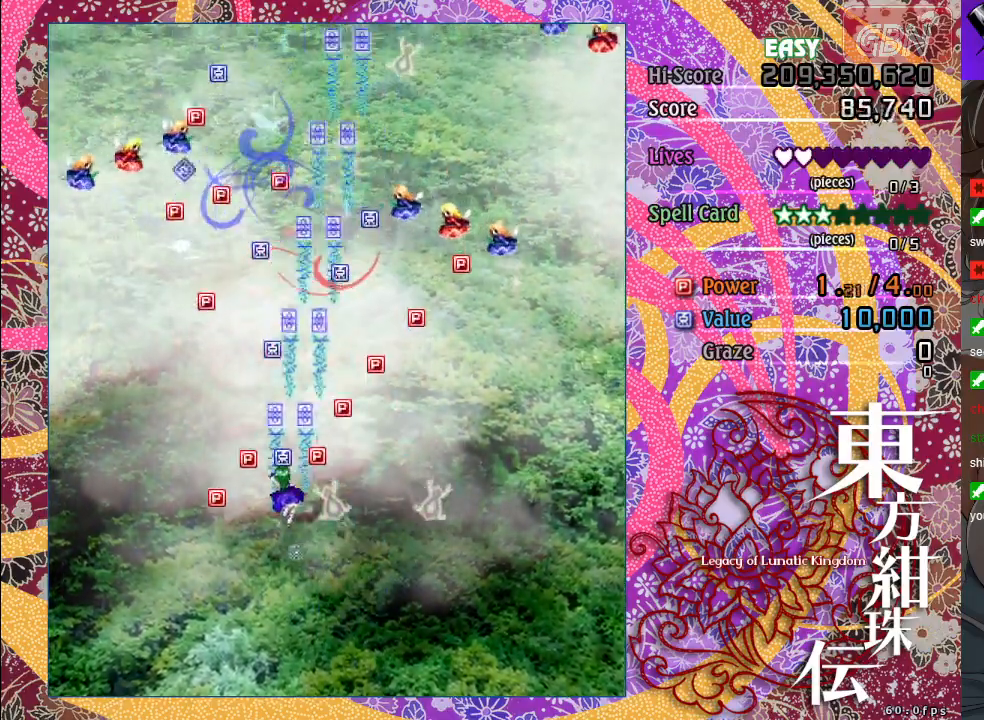
{"buttons": ["A", "X"], "left_stick": "right", "events": [[167, "left_stick", "right"], [367, "X", "down"]]}
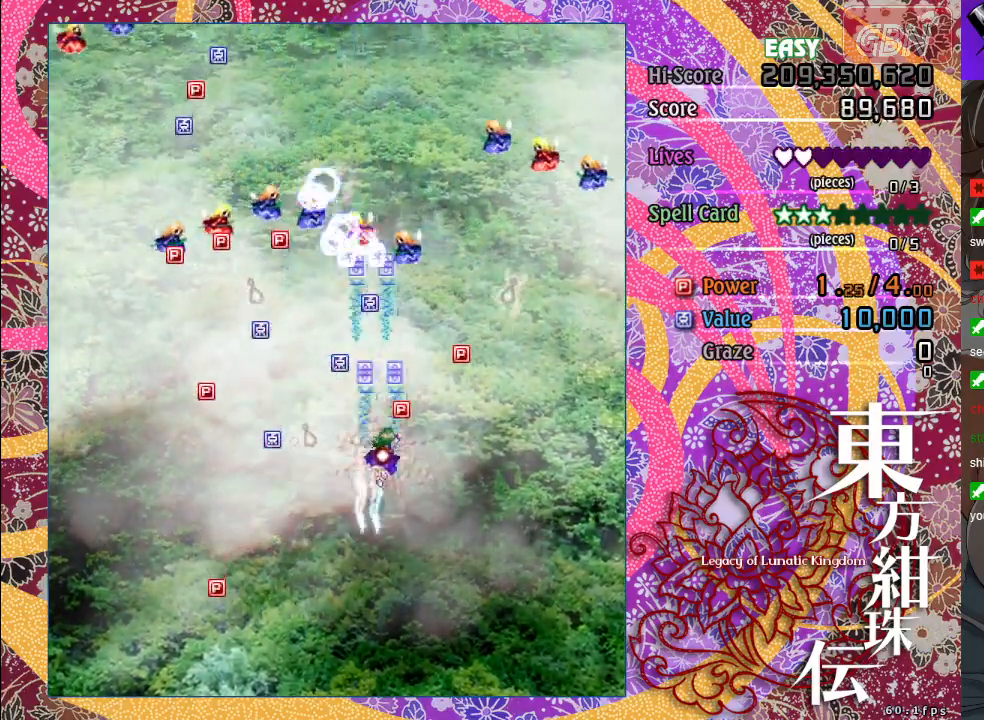
{"buttons": ["A"], "left_stick": "down-left", "events": [[17, "left_stick", "up-right"], [167, "X", "up"], [267, "left_stick", "down-left"]]}
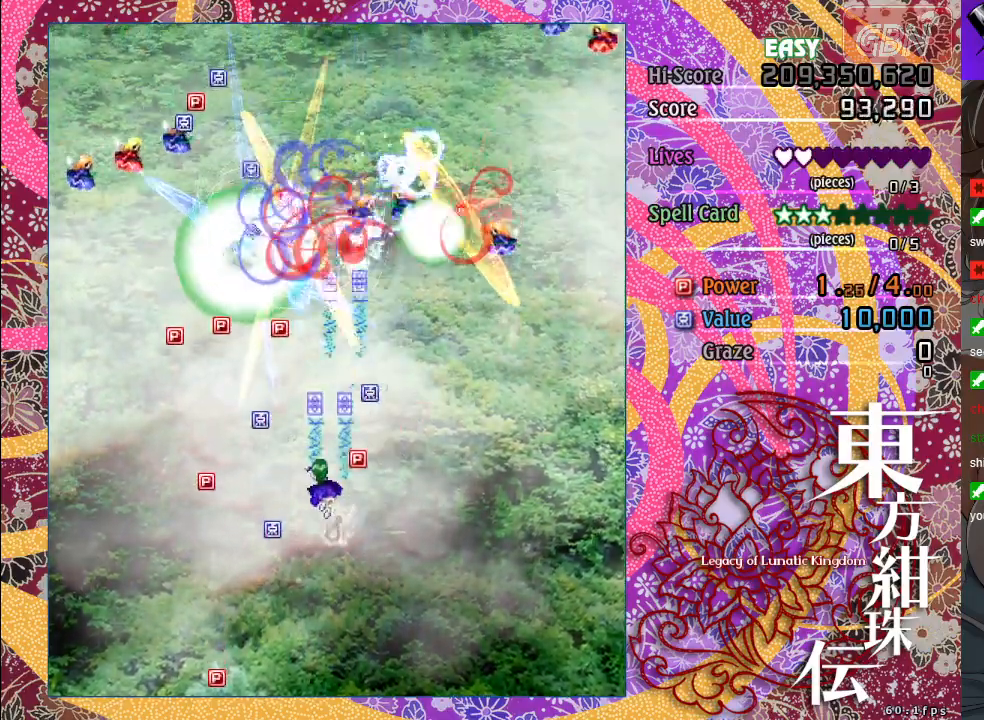
{"buttons": ["A", "X"], "left_stick": "up-left", "events": [[67, "left_stick", "left"], [117, "X", "down"], [183, "left_stick", "up-left"], [283, "X", "up"], [500, "X", "down"]]}
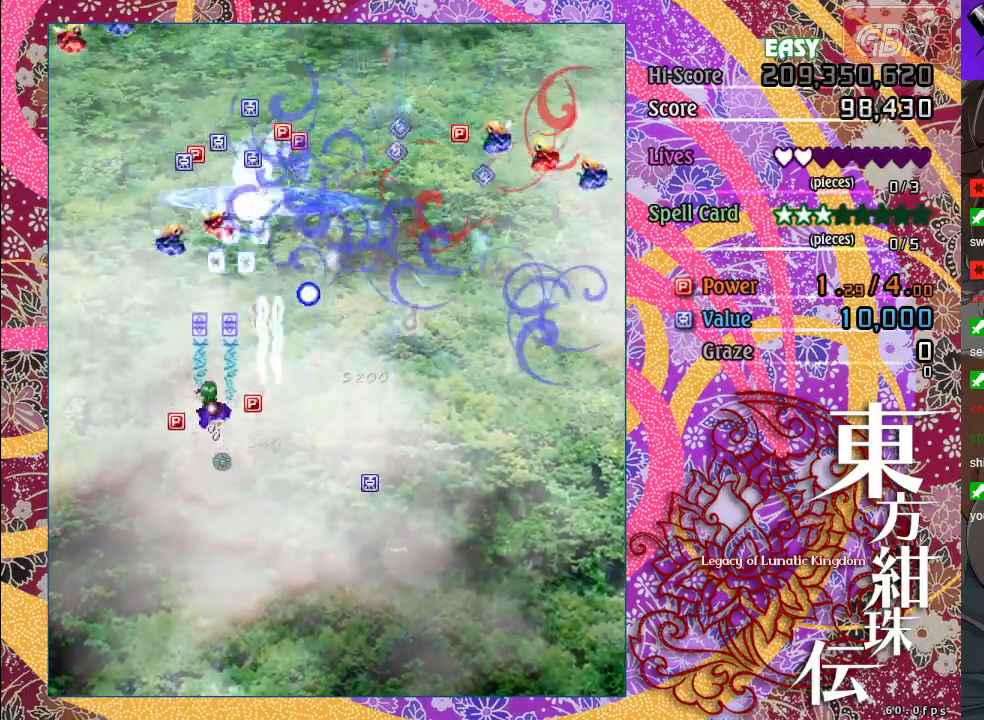
{"buttons": ["A", "X"], "left_stick": "down-right", "events": [[67, "left_stick", "down-left"], [167, "left_stick", "down-right"], [183, "X", "up"], [483, "X", "down"]]}
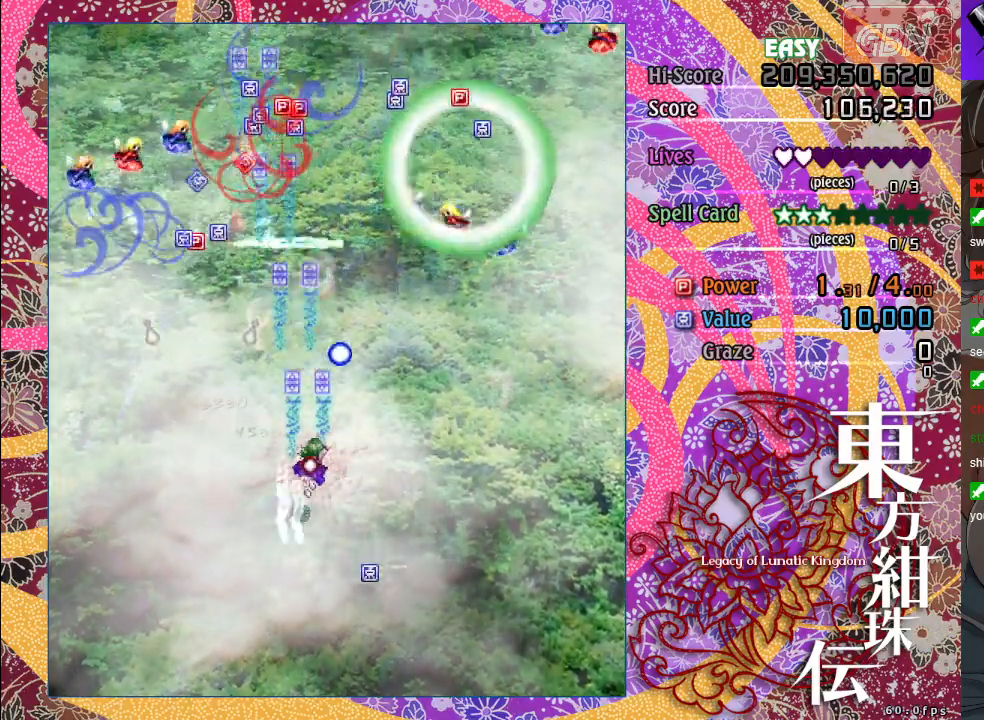
{"buttons": ["A", "X"], "left_stick": "left", "events": [[217, "X", "up"], [350, "X", "down"], [417, "left_stick", "left"]]}
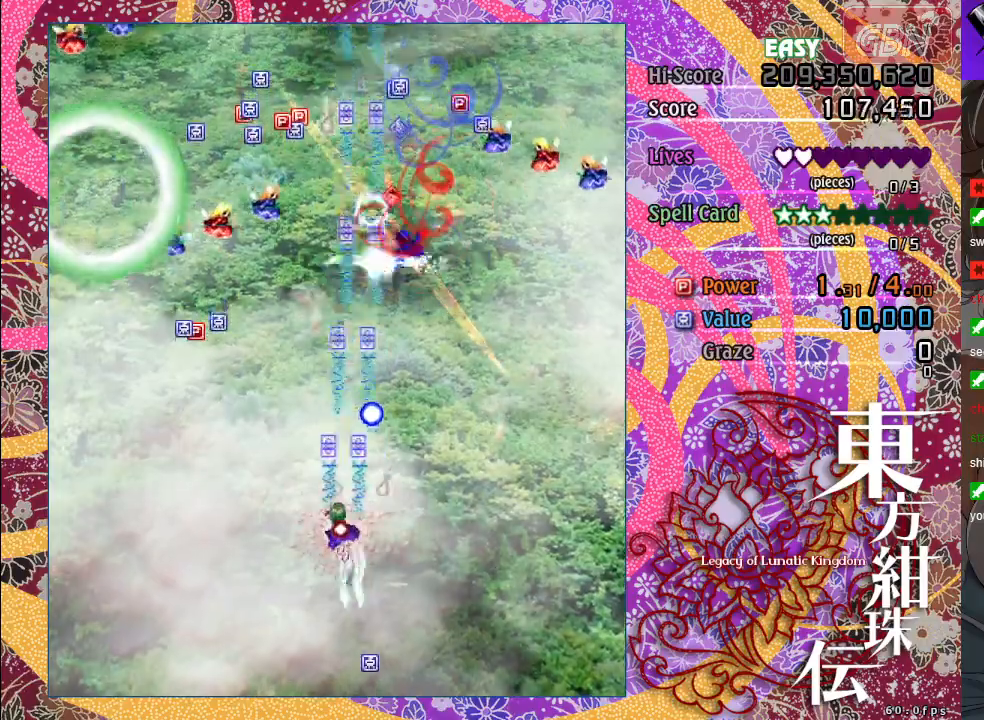
{"buttons": ["A", "X"], "left_stick": "up-left", "events": [[183, "X", "up"], [200, "left_stick", "up-left"], [350, "X", "down"]]}
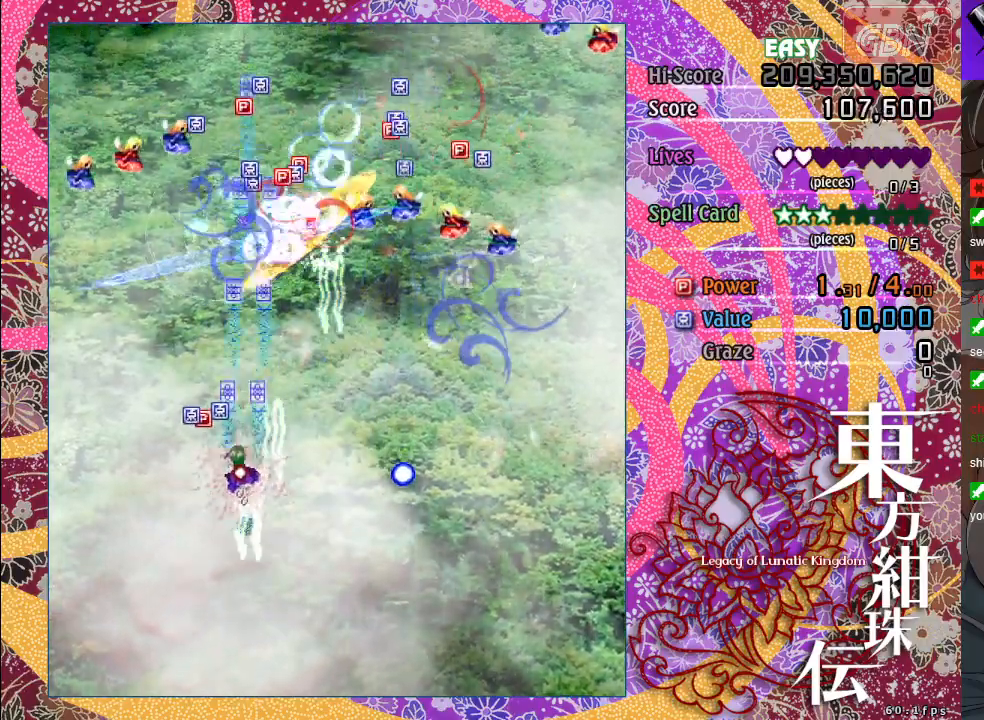
{"buttons": ["A", "X"], "left_stick": "right", "events": [[100, "X", "up"], [283, "left_stick", "right"], [367, "X", "down"]]}
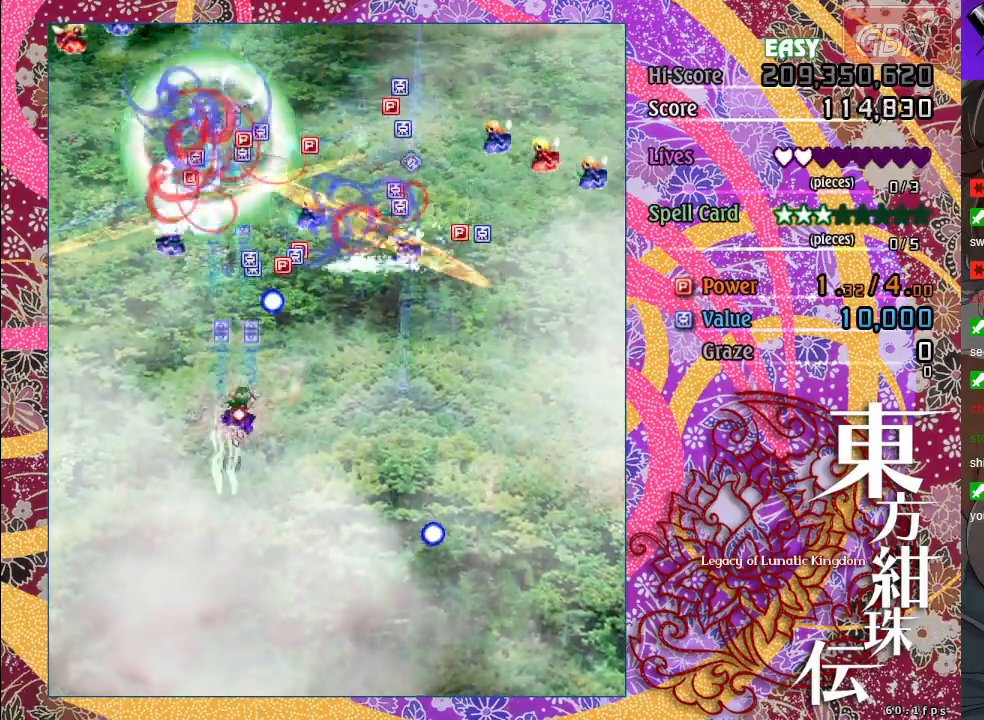
{"buttons": ["A"], "left_stick": "down-left", "events": [[117, "X", "up"], [250, "X", "down"], [250, "left_stick", "down"], [317, "left_stick", "down-left"], [467, "X", "up"]]}
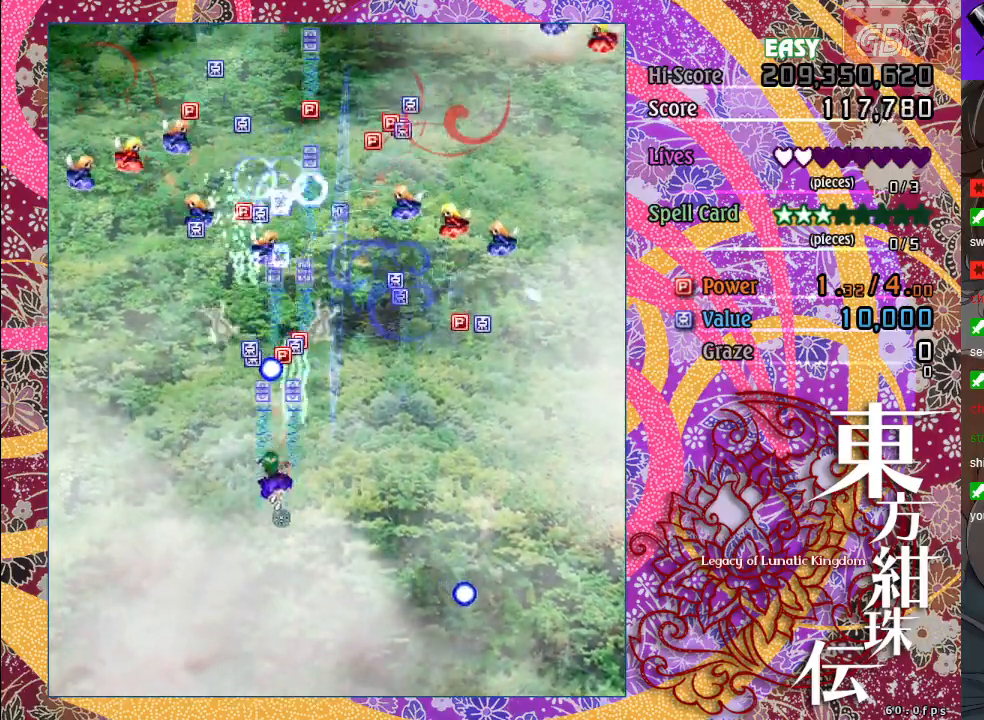
{"buttons": ["A", "X"], "left_stick": "up-left", "events": [[83, "left_stick", "down-right"], [133, "X", "down"], [200, "left_stick", "center"], [317, "X", "up"], [400, "left_stick", "up-left"], [483, "X", "down"]]}
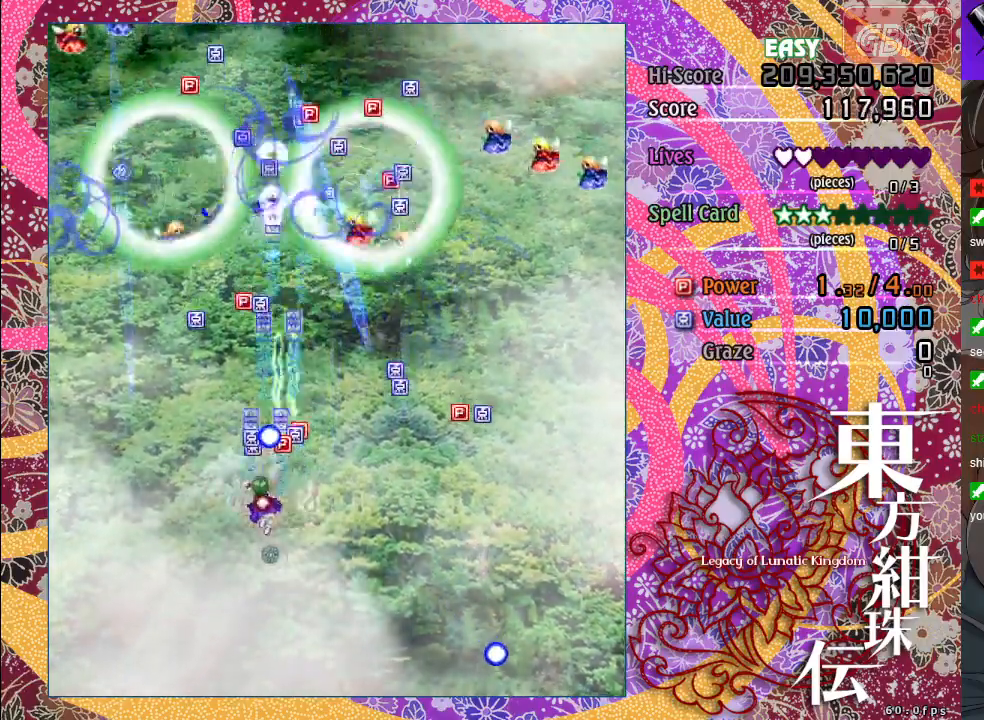
{"buttons": ["A", "X"], "left_stick": "right", "events": [[83, "left_stick", "down-left"], [167, "left_stick", "down-right"], [250, "left_stick", "right"], [333, "X", "up"], [483, "X", "down"]]}
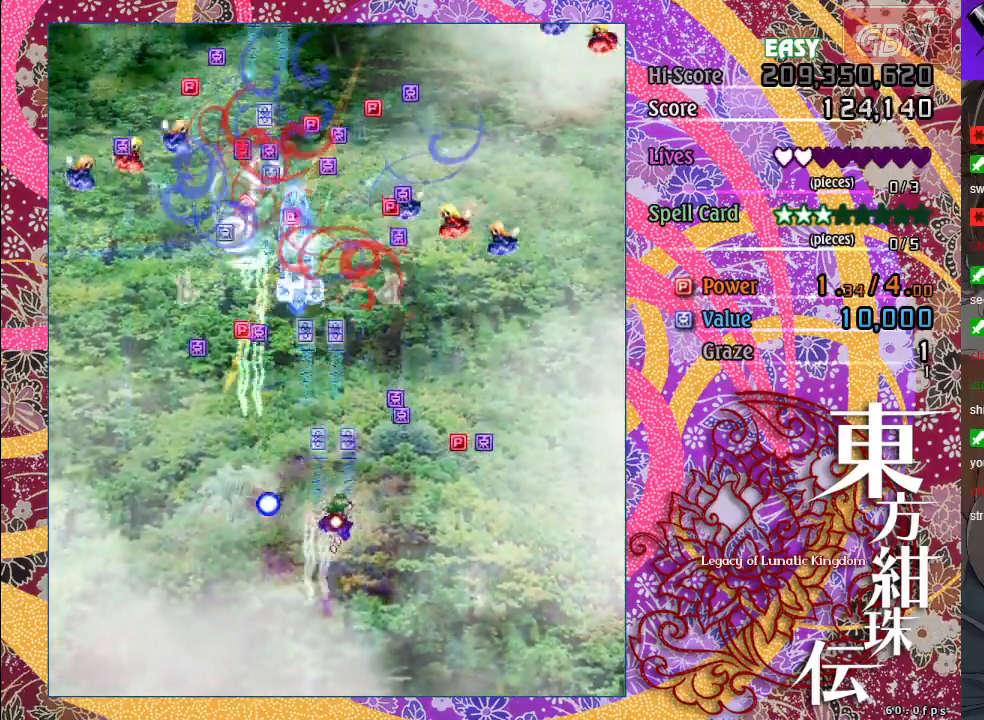
{"buttons": ["A"], "left_stick": "left", "events": [[133, "X", "up"], [467, "left_stick", "left"]]}
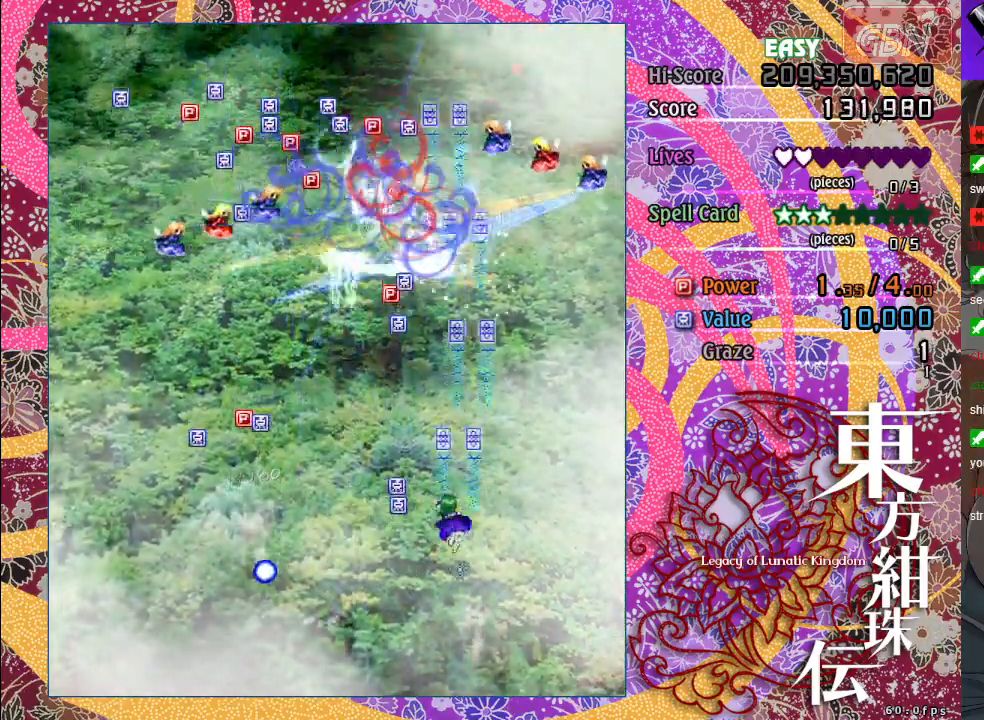
{"buttons": ["A", "X"], "left_stick": "left", "events": [[350, "X", "down"]]}
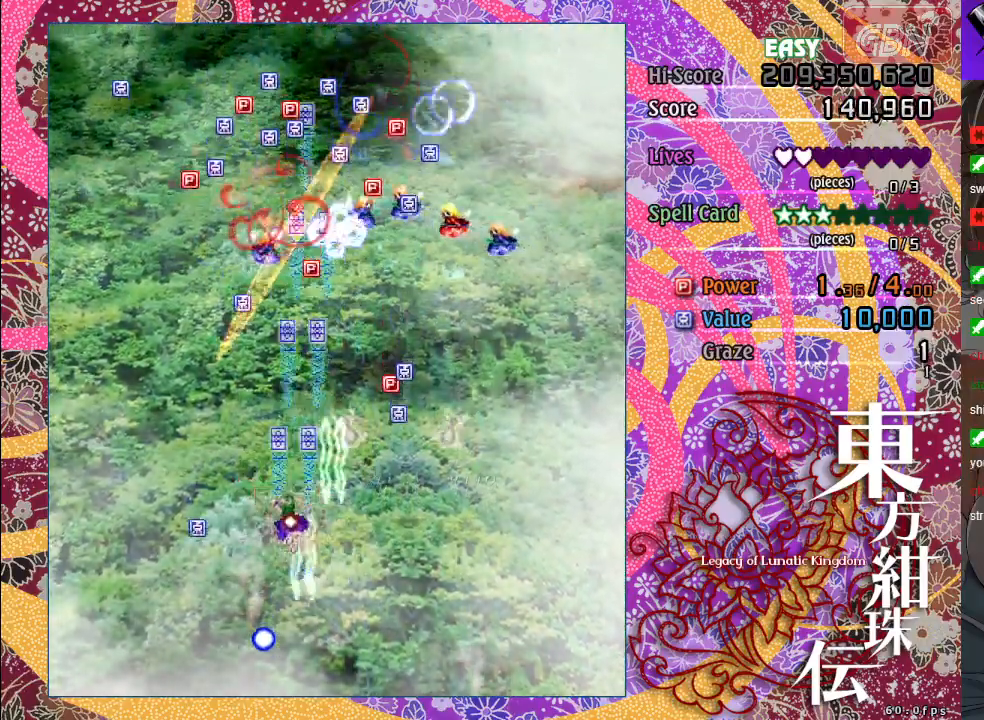
{"buttons": ["A"], "left_stick": "right", "events": [[67, "X", "up"], [183, "left_stick", "down"], [250, "left_stick", "right"]]}
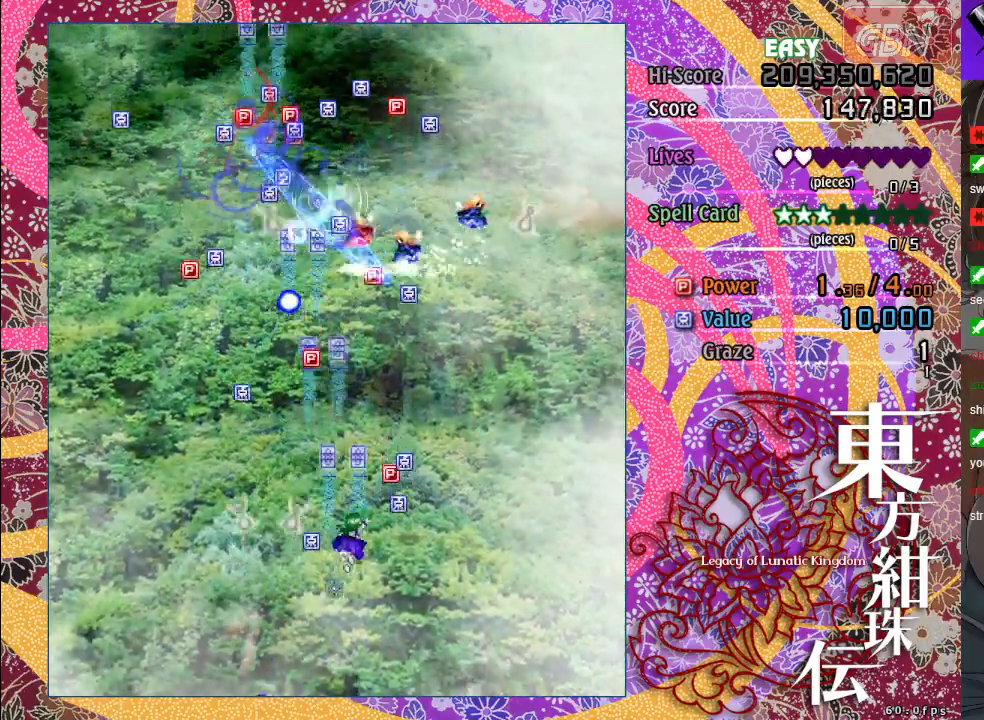
{"buttons": ["A"], "left_stick": "left", "events": [[133, "X", "down"], [200, "left_stick", "up-left"], [300, "left_stick", "left"], [317, "X", "up"]]}